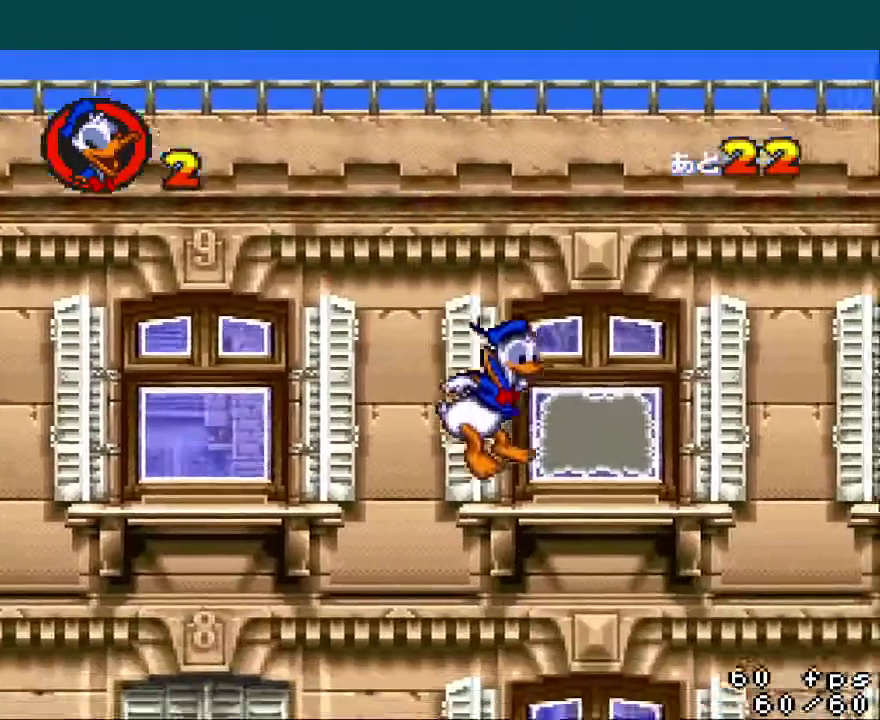
Gameplay with a controller (Nintendo layout); each line is a JSON object with the inputs held at the frame after it. "events" lists button and stick changes between this image and that frame as [ms after this image, input, new state], when the widget could be followed in between. Not read: L3 R3.
{"buttons": ["A"], "events": [[17, "Y", "up"], [67, "DPAD_RIGHT", "up"], [150, "A", "down"]]}
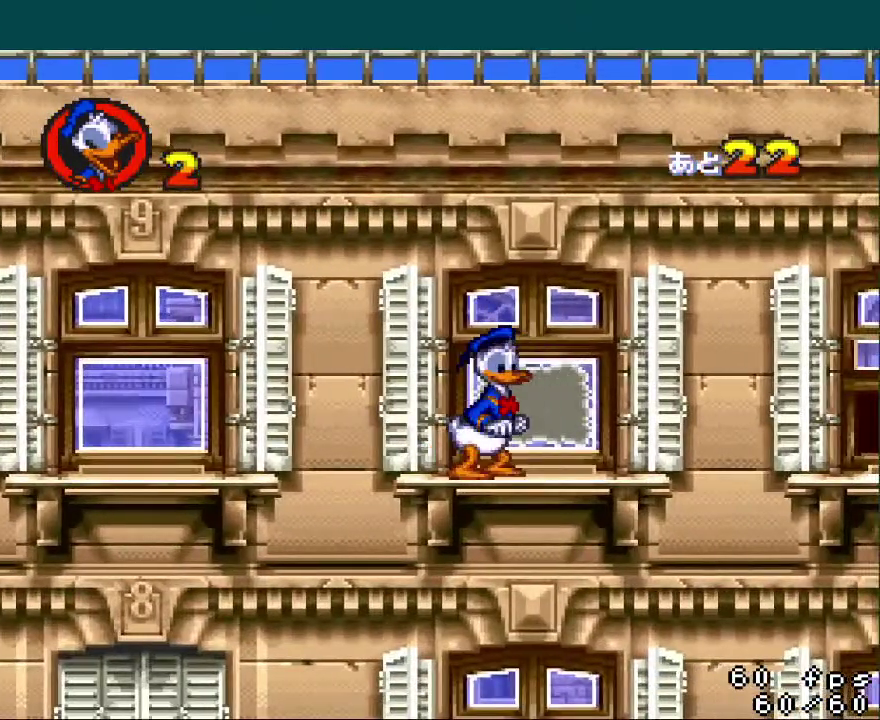
{"buttons": ["DPAD_RIGHT"], "events": [[17, "A", "up"], [100, "A", "down"], [450, "DPAD_RIGHT", "down"], [484, "A", "up"]]}
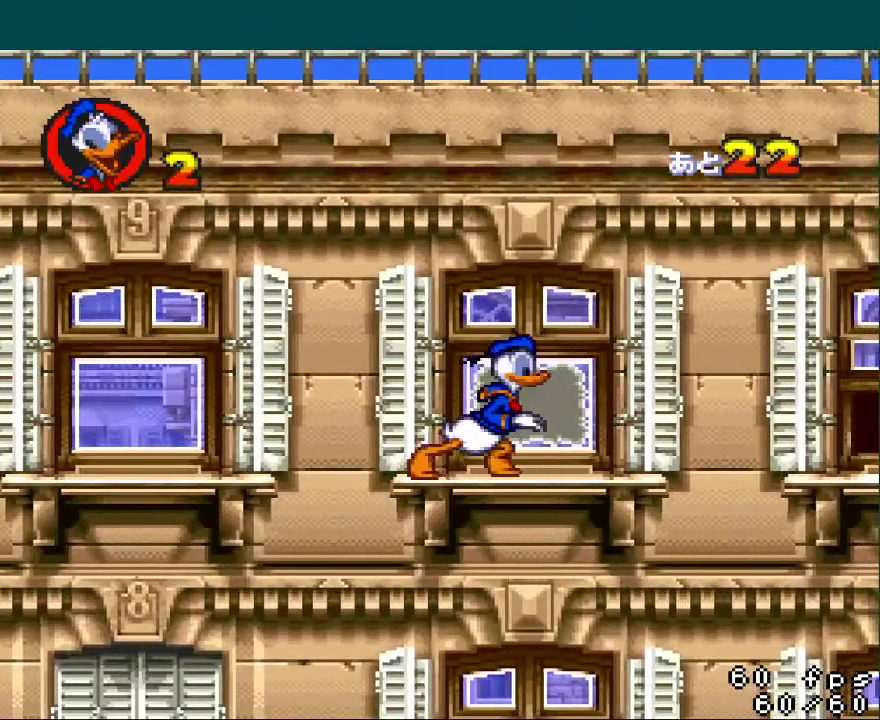
{"buttons": ["A"], "events": [[17, "DPAD_RIGHT", "up"], [100, "A", "down"]]}
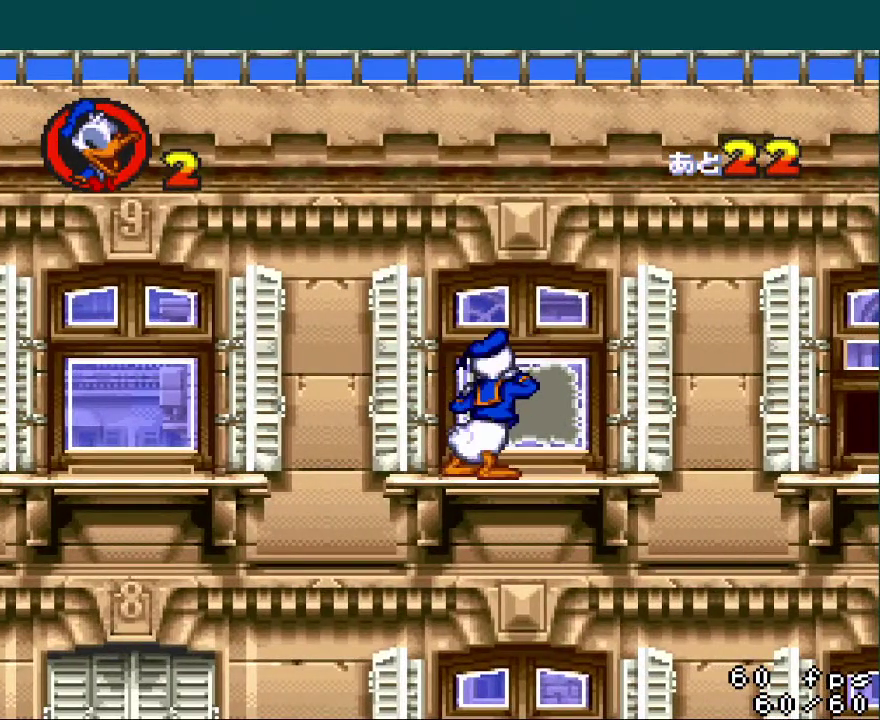
{"buttons": ["A"], "events": [[384, "DPAD_RIGHT", "down"], [417, "A", "up"], [451, "DPAD_RIGHT", "up"], [501, "A", "down"]]}
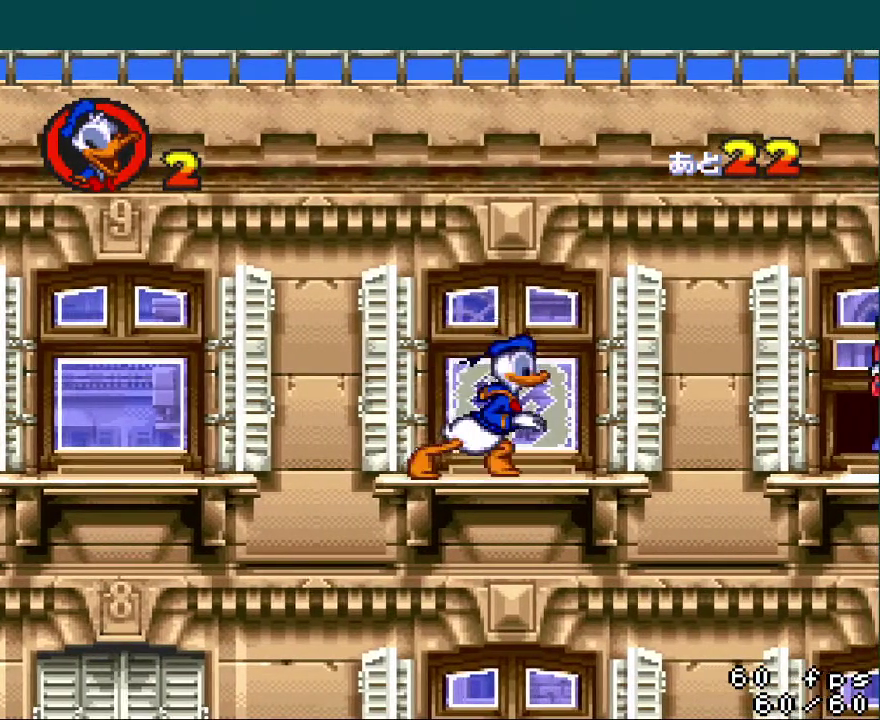
{"buttons": ["Y", "DPAD_RIGHT"], "events": [[383, "A", "up"], [433, "DPAD_RIGHT", "down"], [483, "Y", "down"]]}
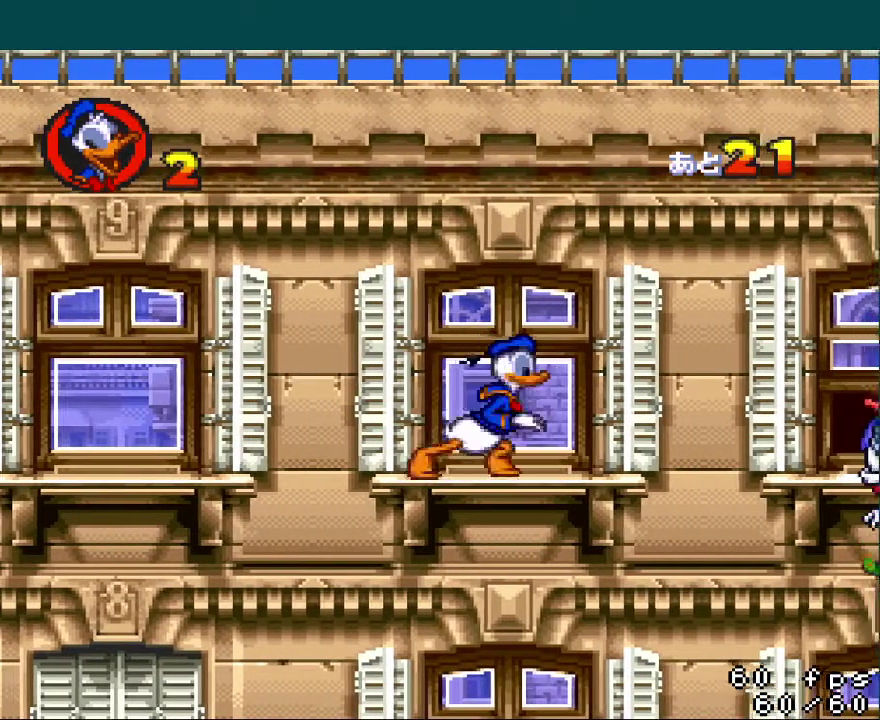
{"buttons": ["B", "Y", "DPAD_RIGHT"], "events": [[384, "B", "down"]]}
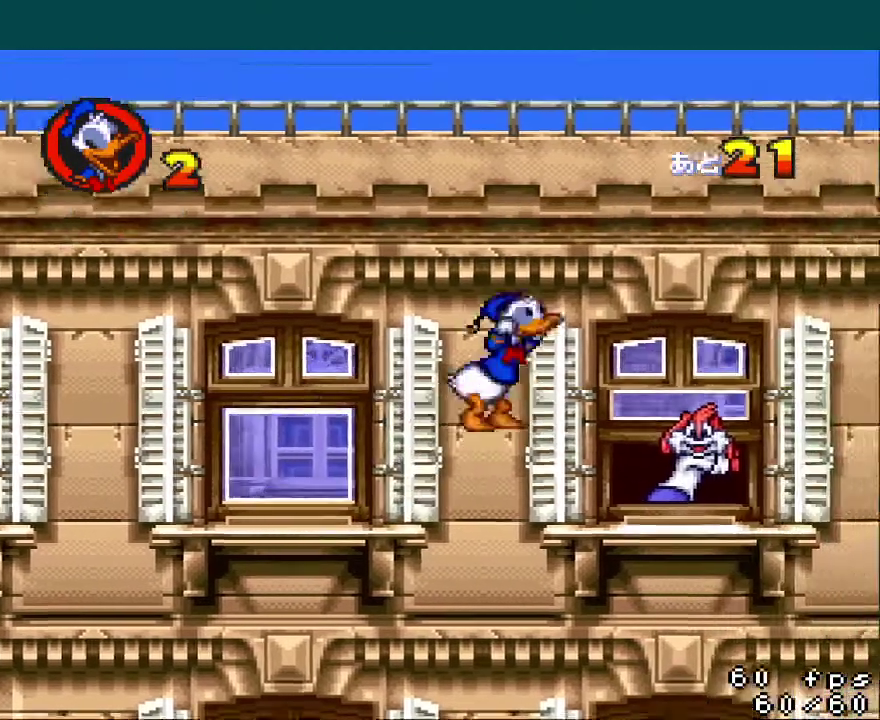
{"buttons": ["Y", "DPAD_RIGHT"], "events": [[133, "B", "up"]]}
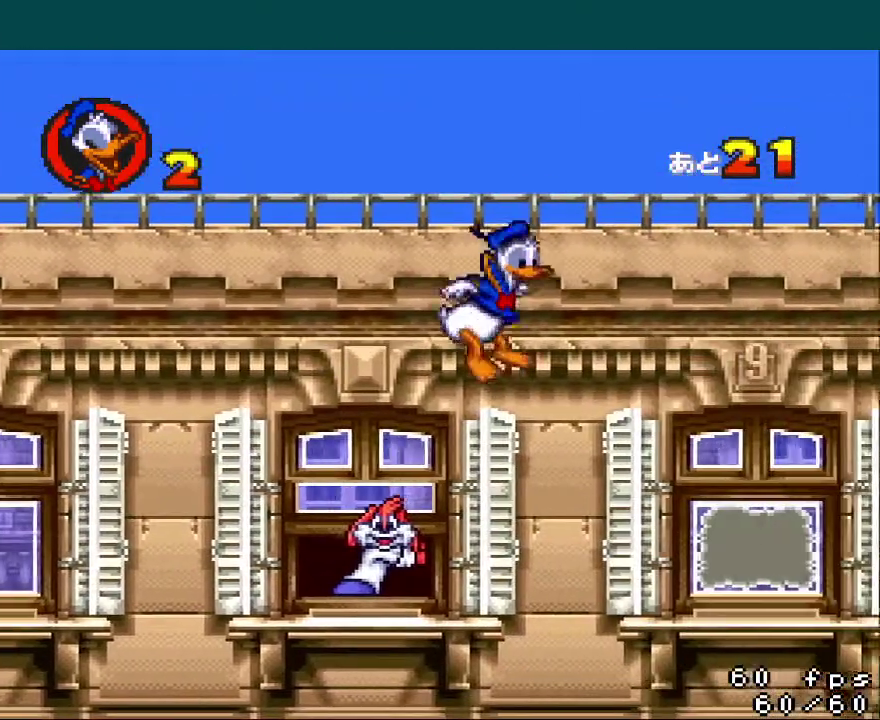
{"buttons": ["A"], "events": [[334, "Y", "up"], [350, "DPAD_RIGHT", "up"], [484, "A", "down"]]}
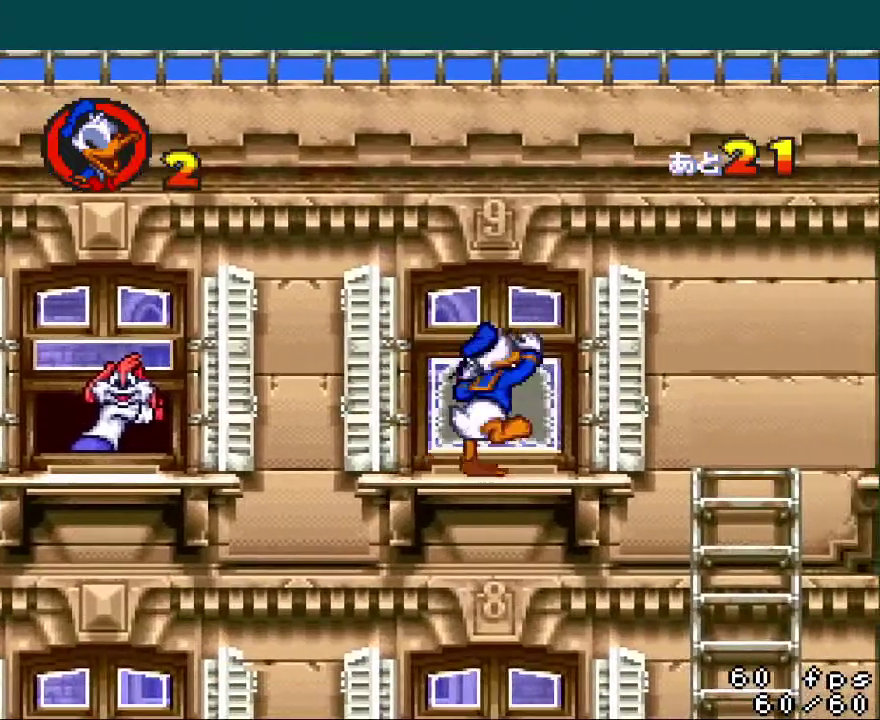
{"buttons": ["A"], "events": []}
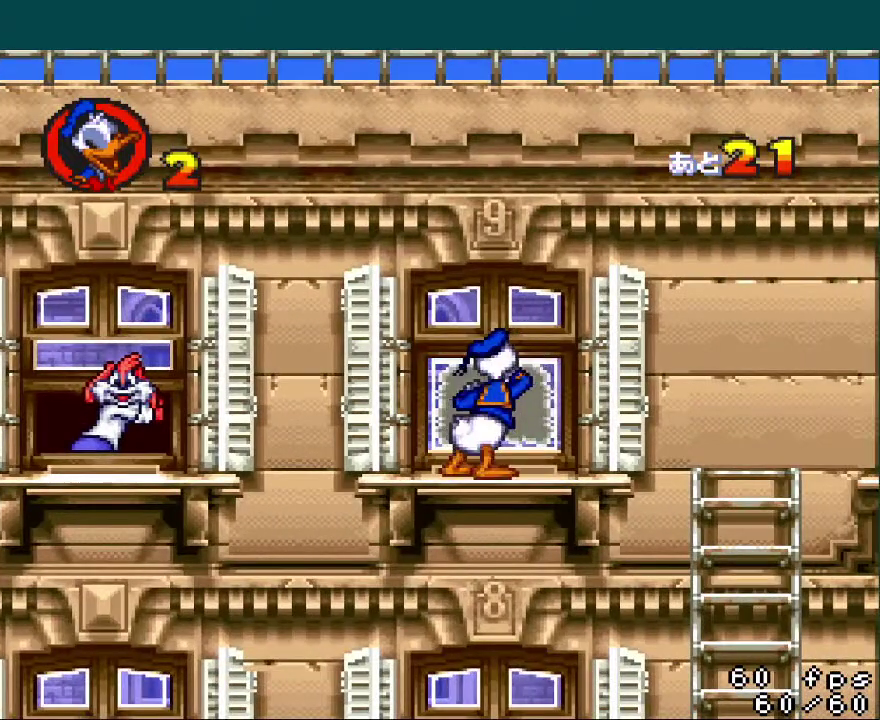
{"buttons": ["A"], "events": [[184, "DPAD_RIGHT", "down"], [234, "A", "up"], [234, "DPAD_RIGHT", "up"], [300, "A", "down"]]}
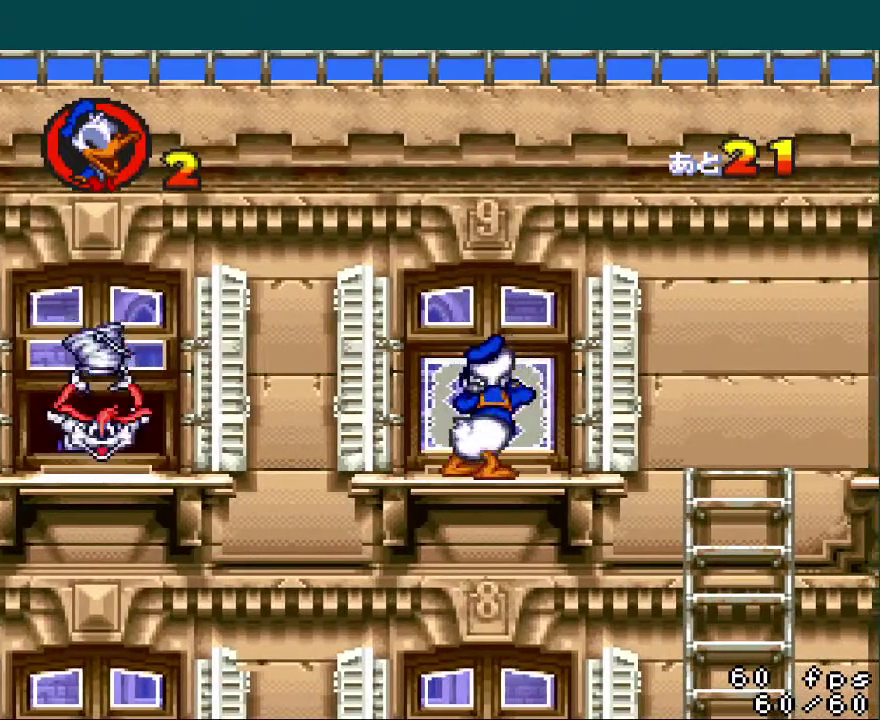
{"buttons": ["Y", "DPAD_LEFT"], "events": [[116, "A", "up"], [150, "DPAD_LEFT", "down"], [183, "Y", "down"]]}
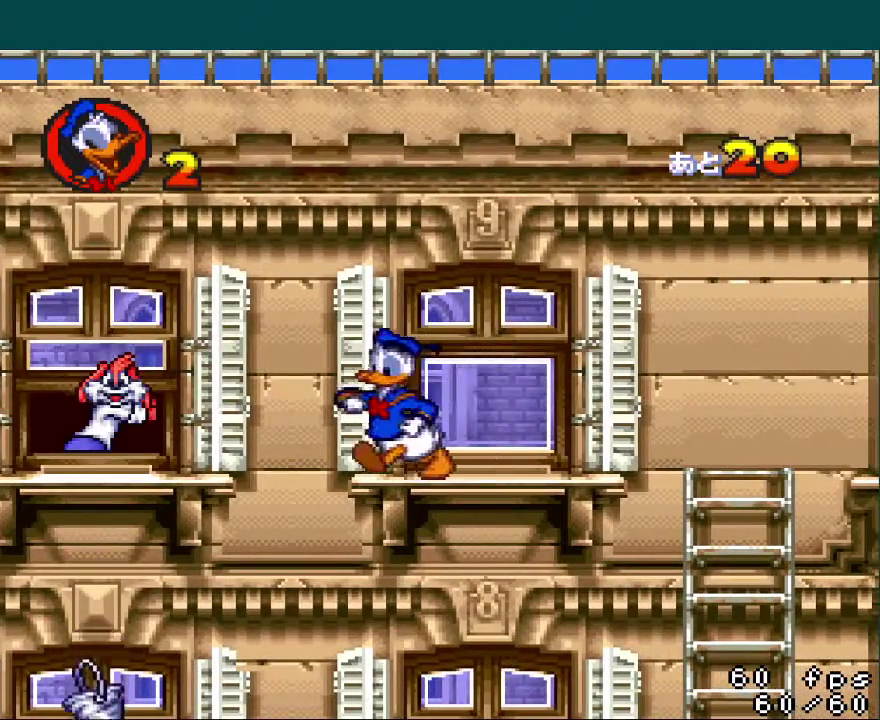
{"buttons": [], "events": [[167, "DPAD_LEFT", "up"], [234, "Y", "up"]]}
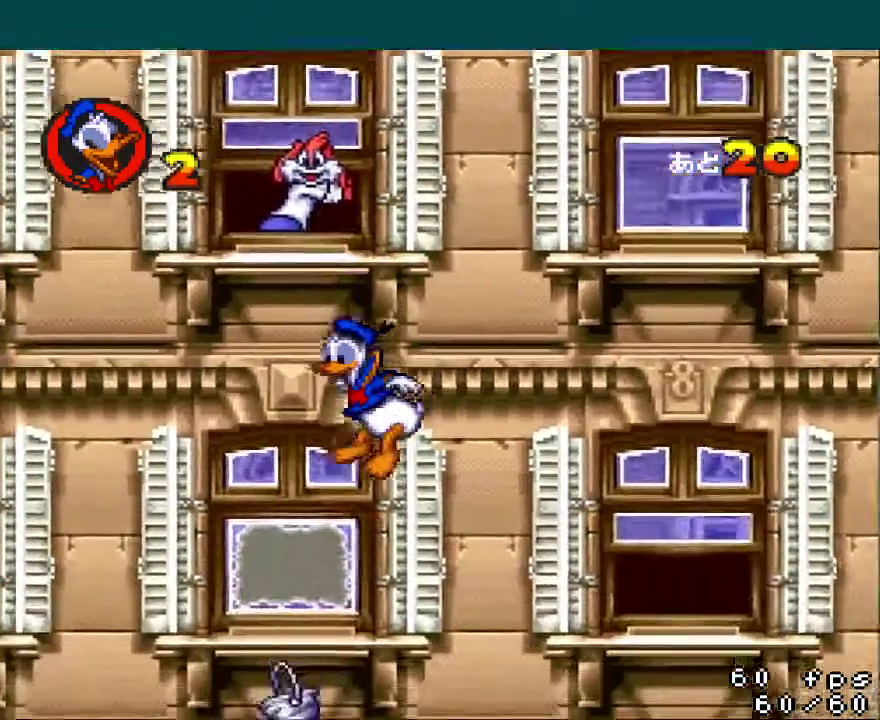
{"buttons": ["A"], "events": [[33, "DPAD_LEFT", "down"], [183, "DPAD_LEFT", "up"], [367, "A", "down"]]}
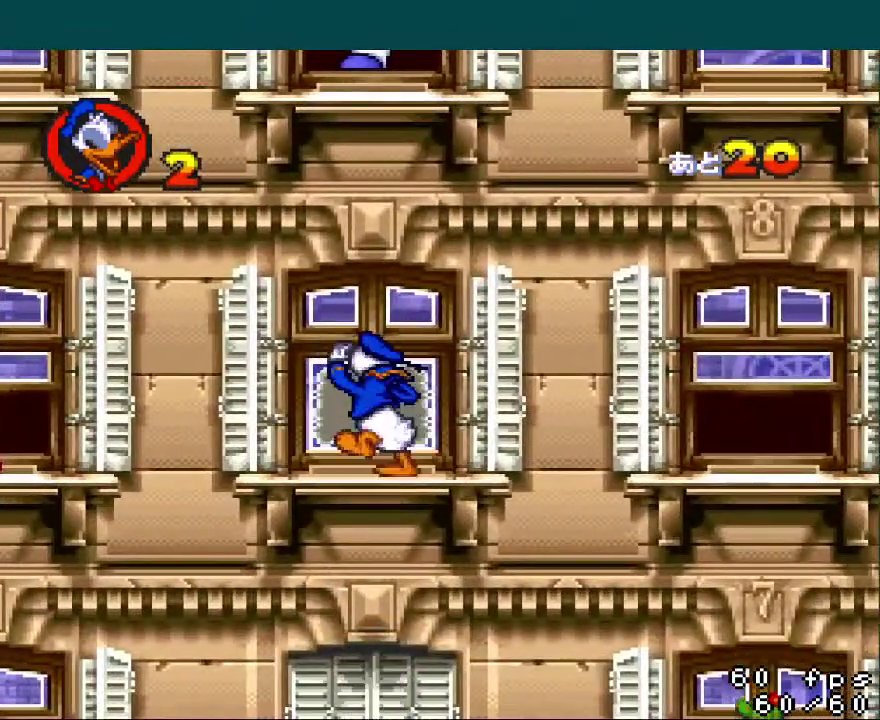
{"buttons": ["A"], "events": []}
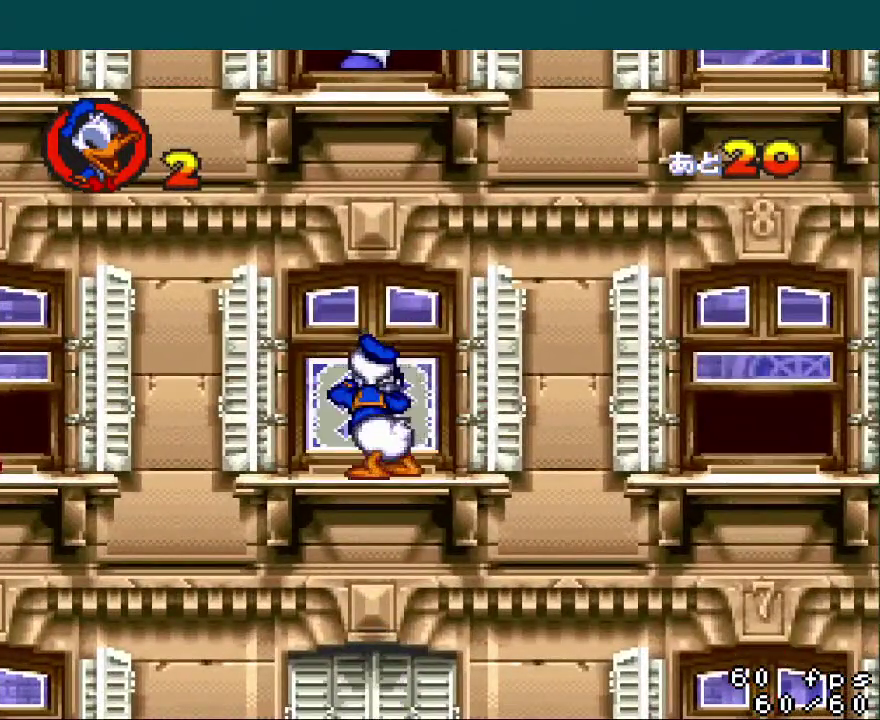
{"buttons": ["DPAD_LEFT"], "events": [[50, "DPAD_LEFT", "down"], [100, "DPAD_LEFT", "up"], [116, "A", "up"], [166, "A", "down"], [500, "A", "up"], [500, "DPAD_LEFT", "down"]]}
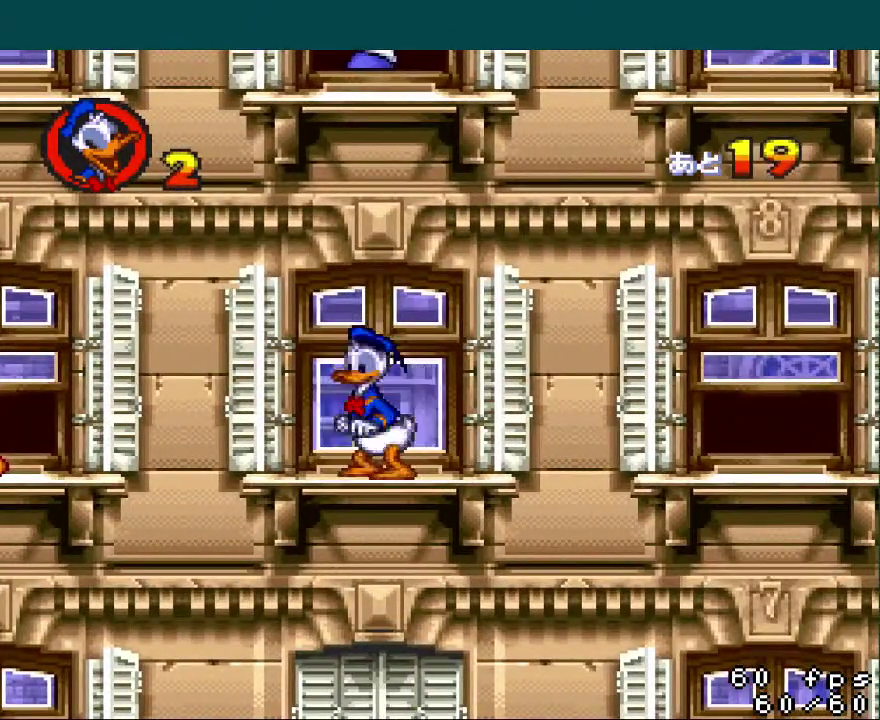
{"buttons": ["Y", "DPAD_LEFT"], "events": [[67, "Y", "down"]]}
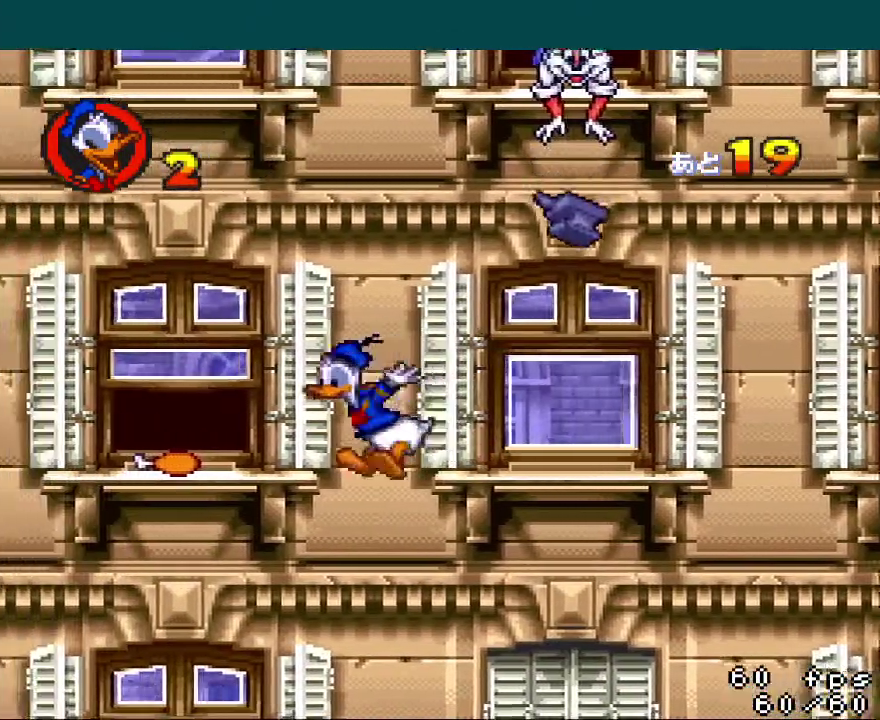
{"buttons": [], "events": [[50, "DPAD_LEFT", "up"], [83, "Y", "up"], [350, "DPAD_LEFT", "down"], [450, "DPAD_LEFT", "up"]]}
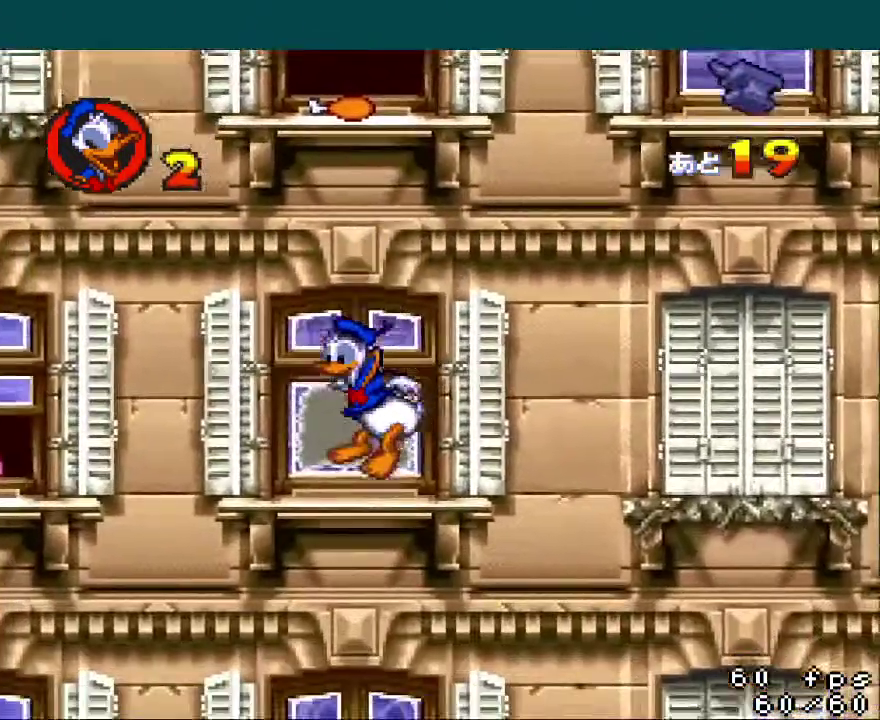
{"buttons": ["A"], "events": [[134, "A", "down"]]}
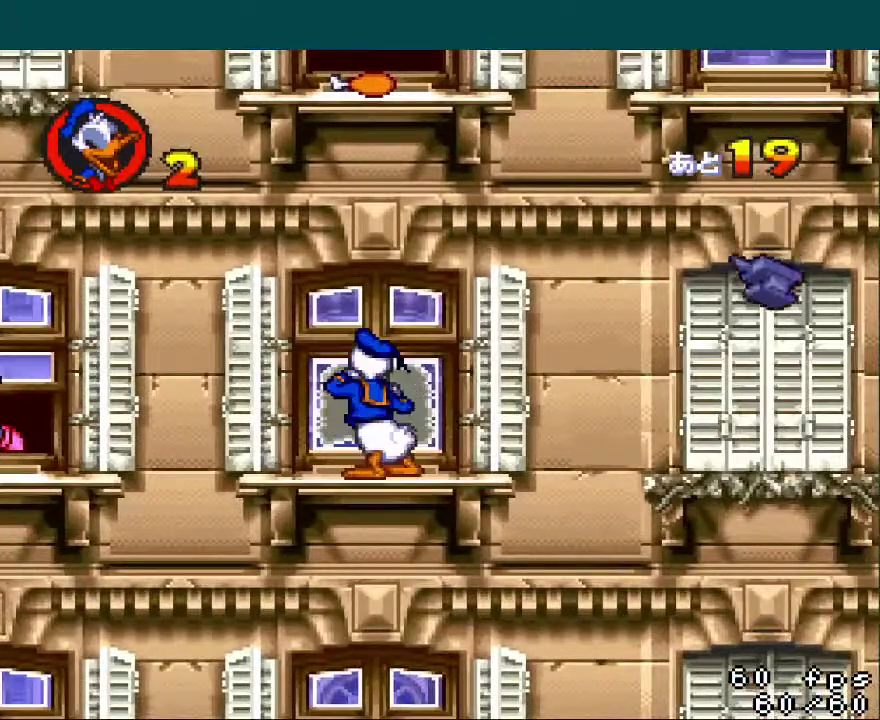
{"buttons": ["A"], "events": [[333, "DPAD_LEFT", "down"], [350, "A", "up"], [383, "DPAD_LEFT", "up"], [417, "A", "down"]]}
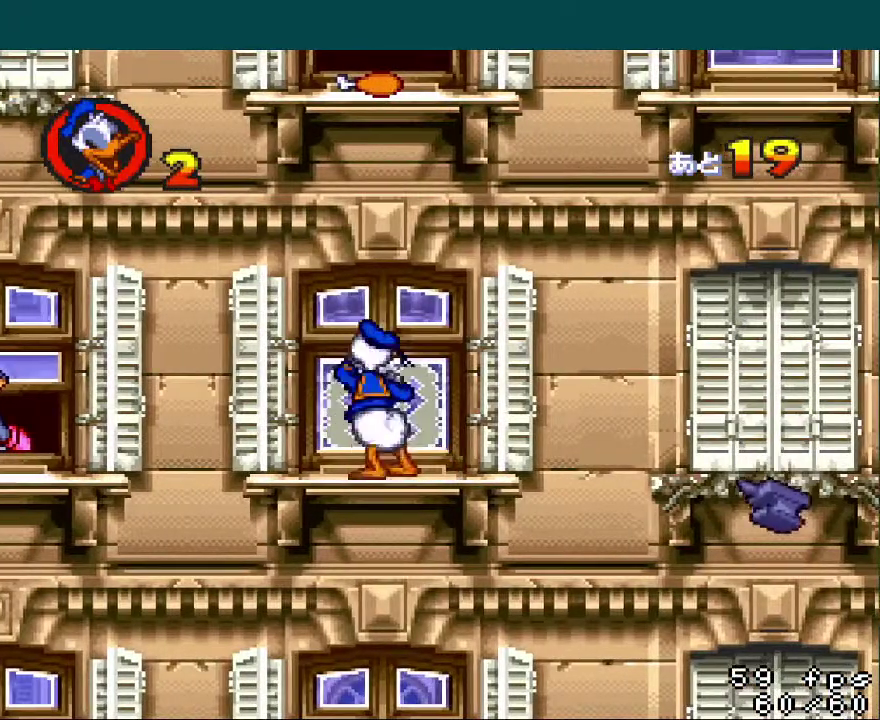
{"buttons": ["Y", "DPAD_LEFT"], "events": [[250, "DPAD_LEFT", "down"], [267, "A", "up"], [334, "Y", "down"]]}
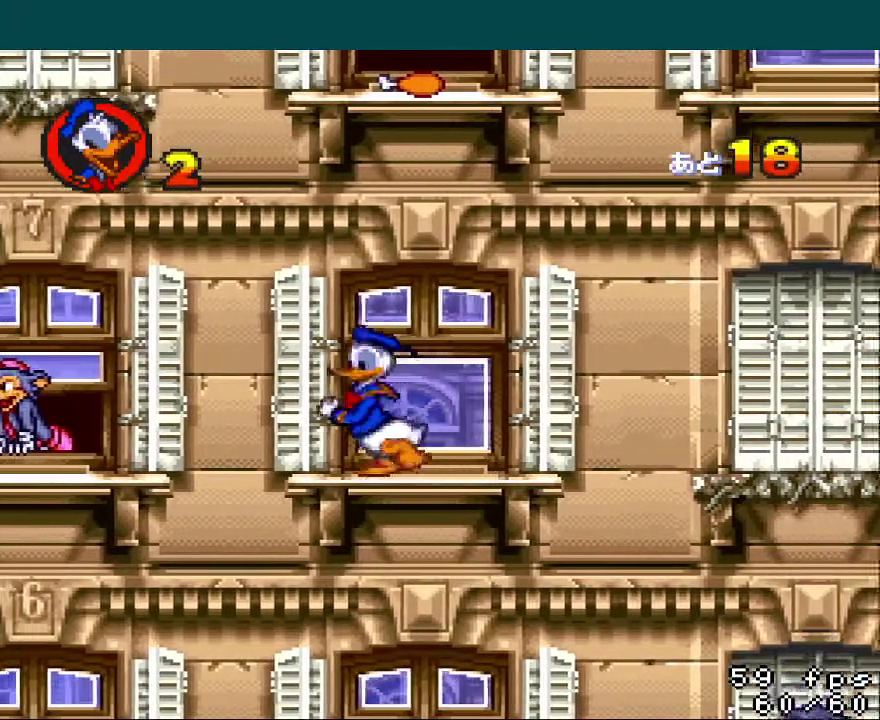
{"buttons": ["Y", "DPAD_LEFT"], "events": [[150, "B", "down"], [483, "B", "up"]]}
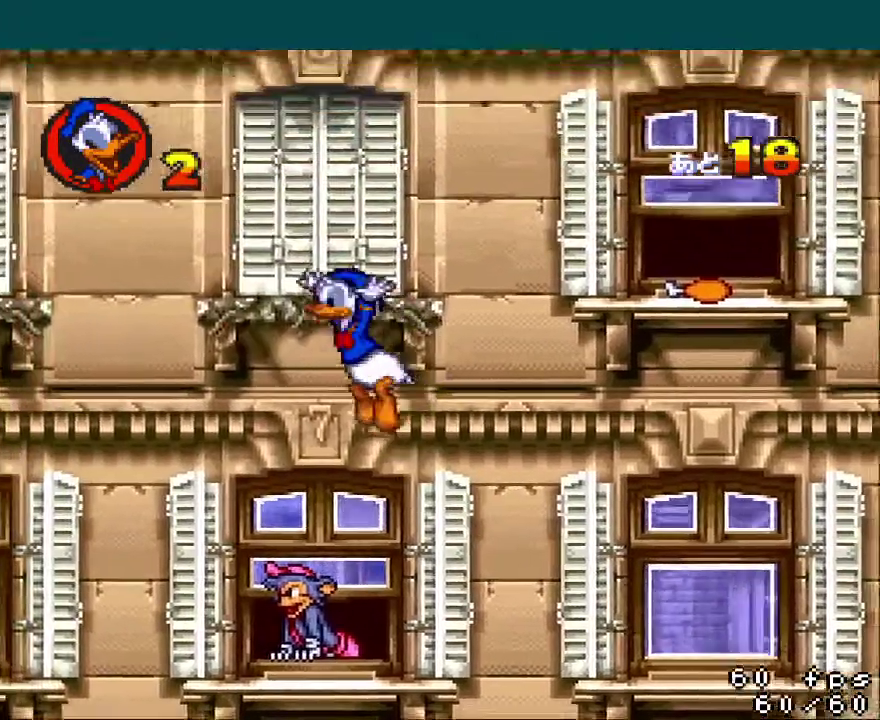
{"buttons": ["Y", "DPAD_LEFT"], "events": []}
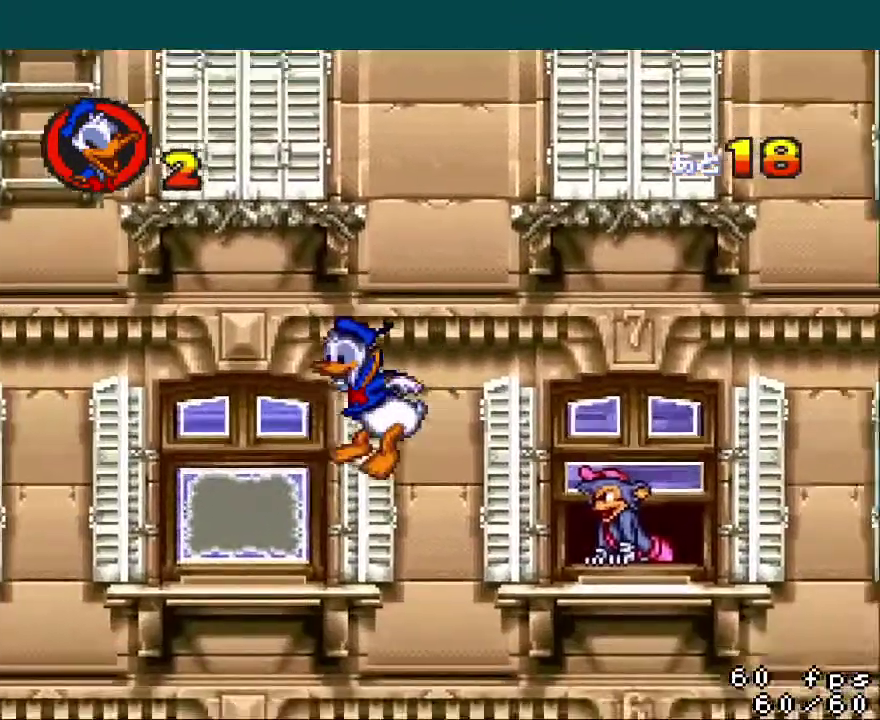
{"buttons": ["A"], "events": [[166, "Y", "up"], [200, "DPAD_LEFT", "up"], [283, "A", "down"]]}
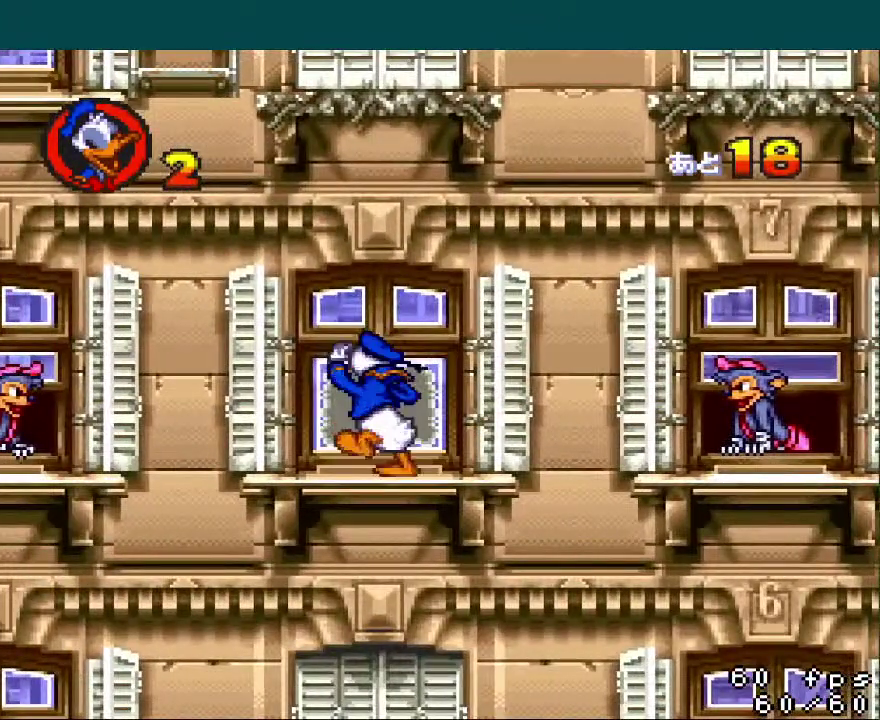
{"buttons": ["DPAD_RIGHT"], "events": [[467, "DPAD_RIGHT", "down"], [501, "A", "up"]]}
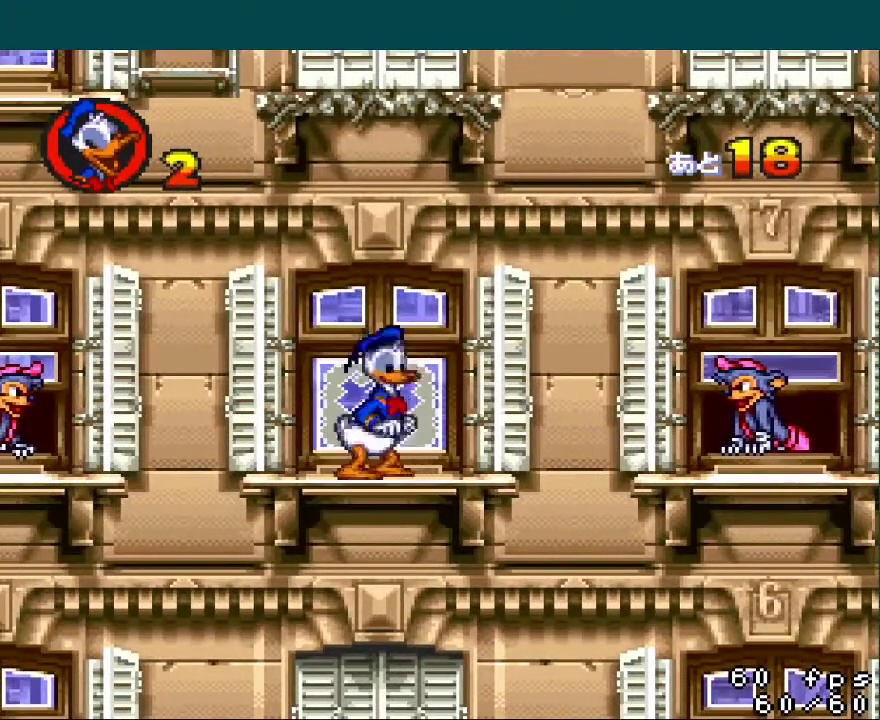
{"buttons": ["Y", "DPAD_LEFT"], "events": [[33, "DPAD_RIGHT", "up"], [83, "A", "down"], [417, "A", "up"], [417, "DPAD_LEFT", "down"], [500, "Y", "down"]]}
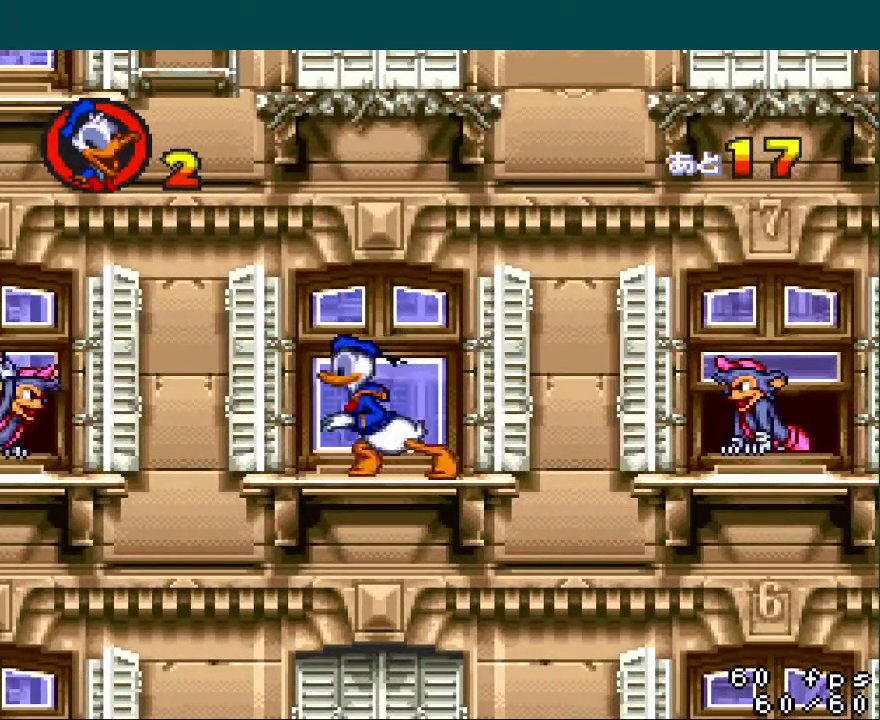
{"buttons": ["Y", "DPAD_LEFT"], "events": [[134, "B", "down"], [401, "B", "up"]]}
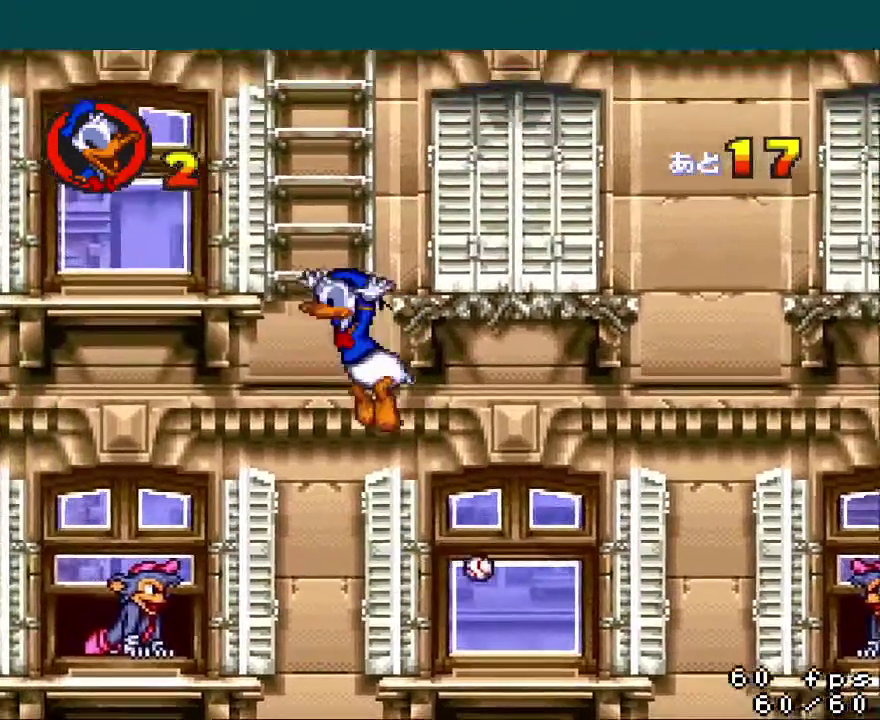
{"buttons": ["Y", "DPAD_LEFT"], "events": []}
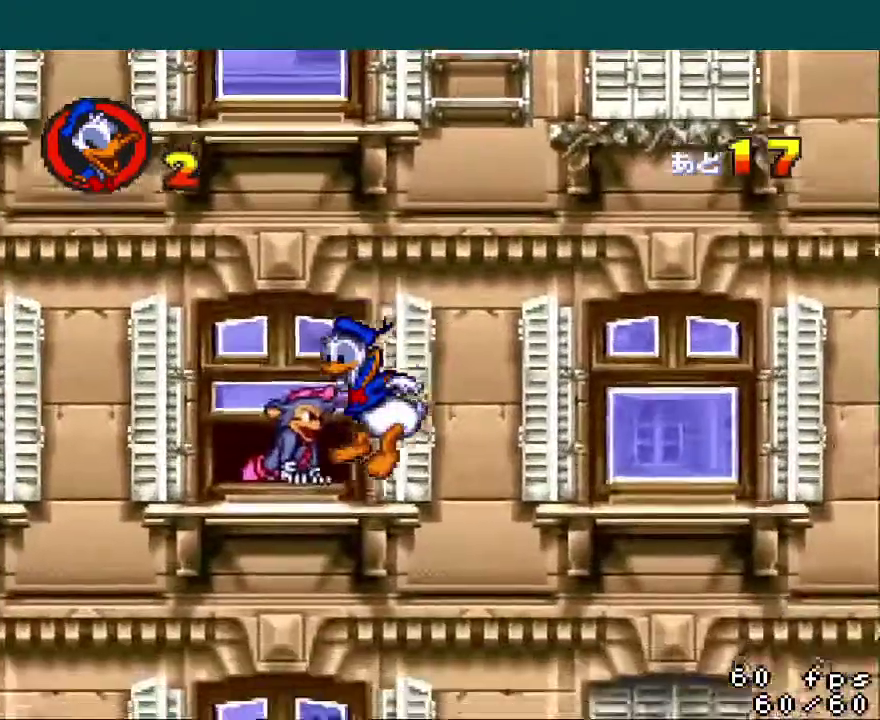
{"buttons": ["Y", "DPAD_LEFT"], "events": [[267, "B", "down"], [401, "B", "up"]]}
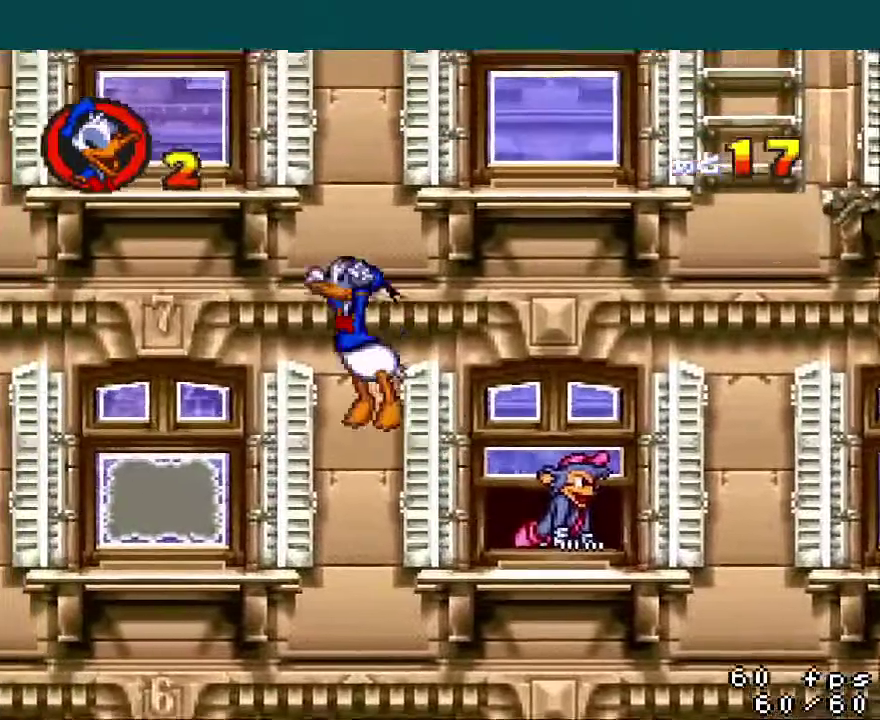
{"buttons": ["DPAD_RIGHT"], "events": [[217, "DPAD_LEFT", "up"], [217, "Y", "up"], [250, "DPAD_RIGHT", "down"]]}
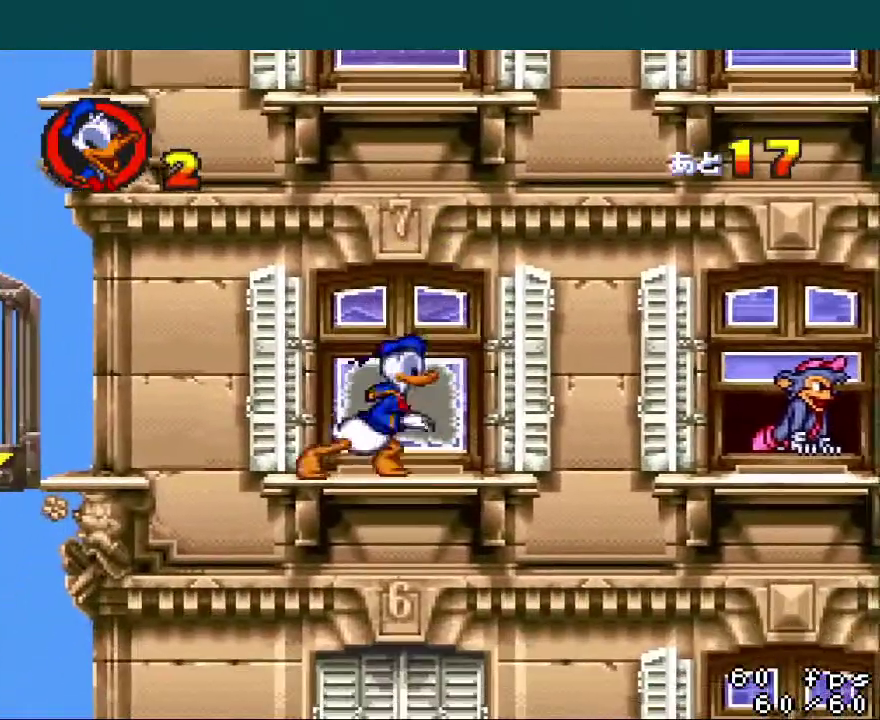
{"buttons": ["A"], "events": [[17, "DPAD_RIGHT", "up"], [67, "A", "down"]]}
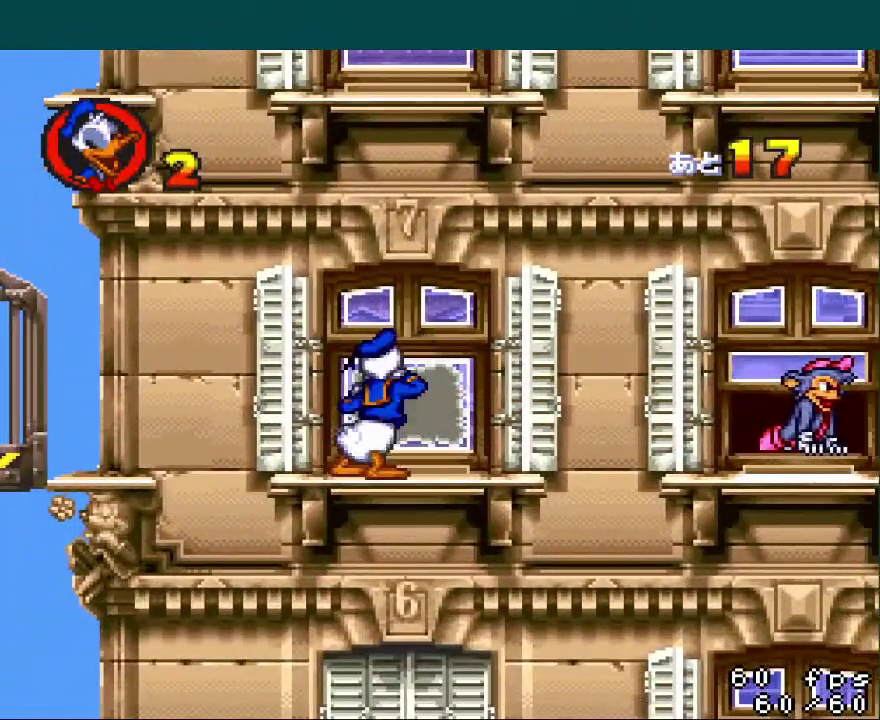
{"buttons": ["A"], "events": [[233, "DPAD_RIGHT", "down"], [300, "A", "up"], [317, "DPAD_RIGHT", "up"], [400, "A", "down"]]}